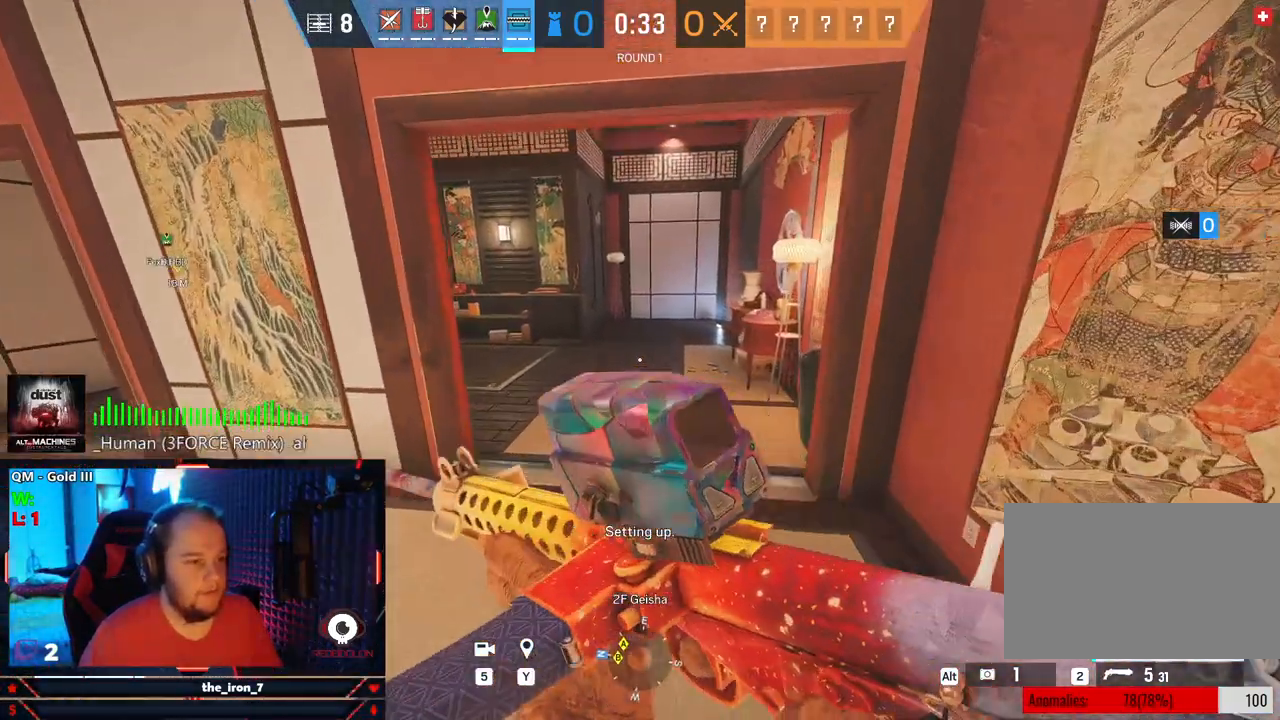
Gameplay with keyboard and mouse; each line is a JSON object with the keys and mouse buttons held at the frame after it. "events" lists presses ("down") and releases ("up") of "1", "2", "3", "4", "5", "a", "alt", "c", "caps_lock", "ctrl", "d", "e", "f", "g", "q", "r", "s", "shift", "space", "t", "tab", "v", "w", "x", "z", "mouse_left", "mouse_wheel" and "mouse_right" between this image and that frame as [ms after this image, input, new state], when the widget could be followed in between. "mouse_left", "mouse_wheel", "mouse_right" = the "left", "wheel", "right" buttons of the "mouse" list. No other keys are recorded. "wheel" means that the mouse wheel is clicked or scrolled. "mouse_move" is the direction in which the mouse moves at that frame (one of eight, or "still"), when it could be read.
{"keys": ["shift", "w"], "mouse": [], "mouse_move": "still", "events": []}
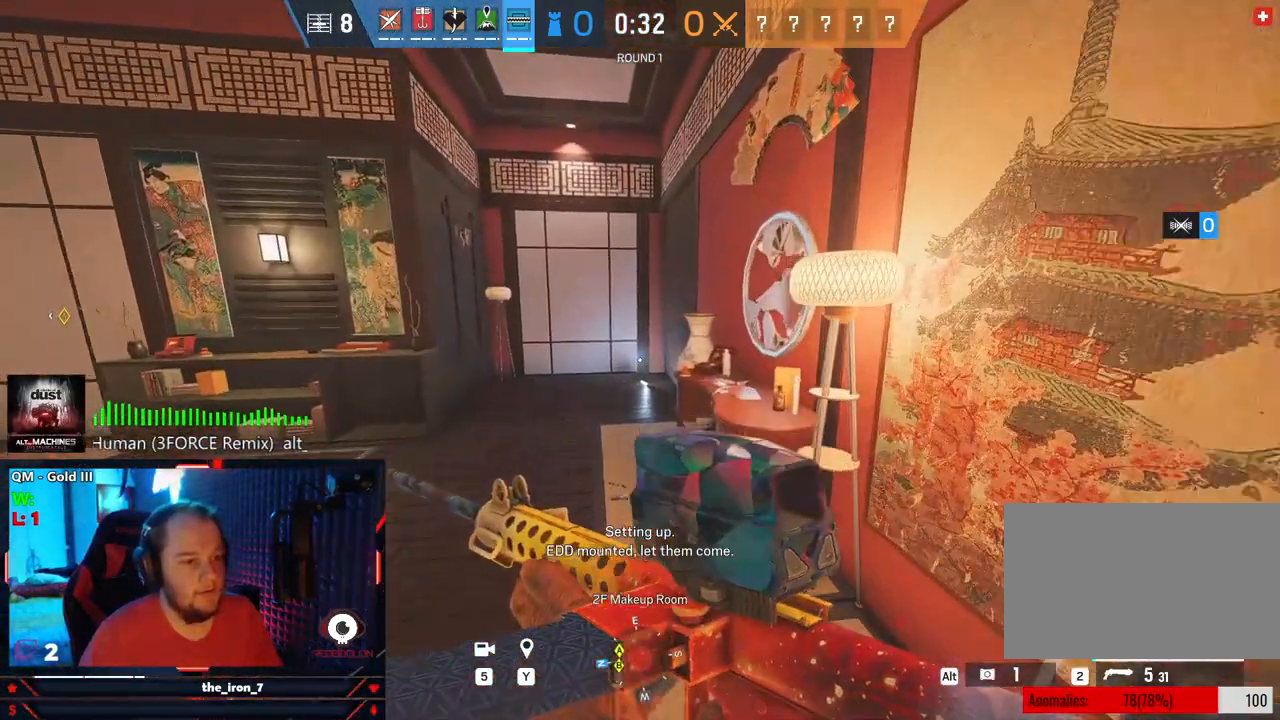
{"keys": ["shift", "w"], "mouse": [], "mouse_move": "still", "events": []}
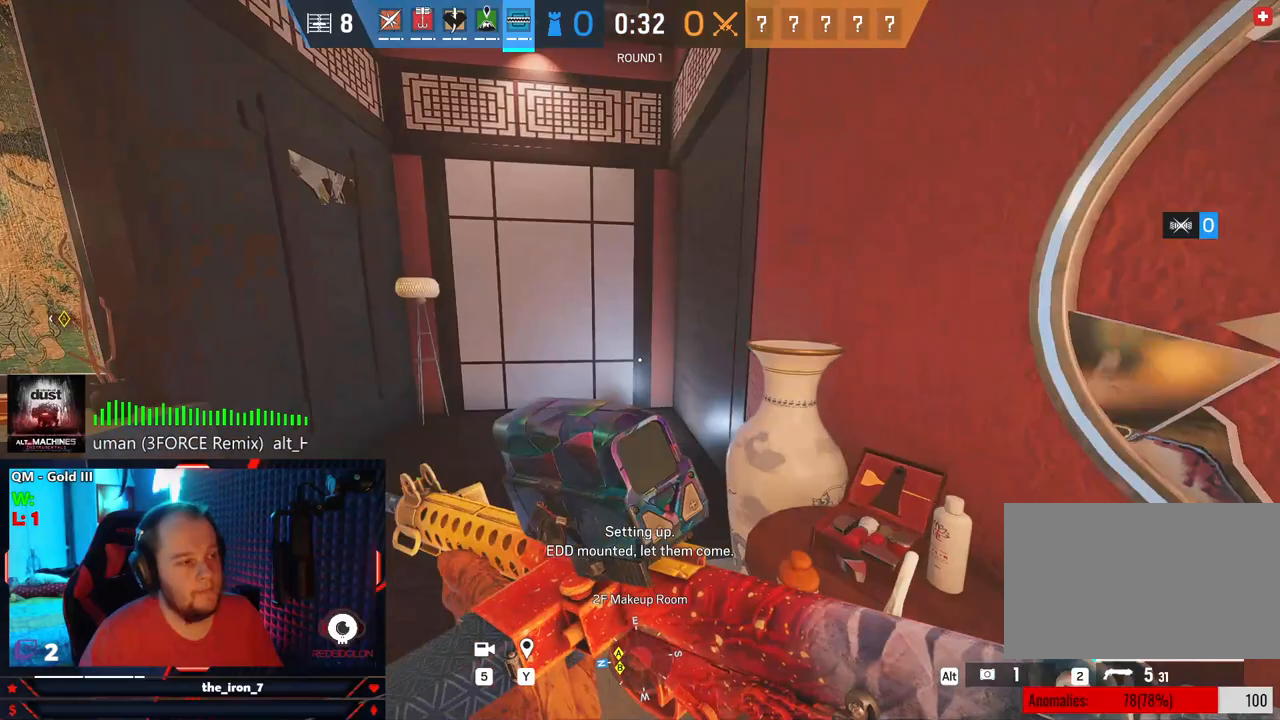
{"keys": ["a", "shift", "w"], "mouse": [], "mouse_move": "right", "events": [[438, "a", "down"]]}
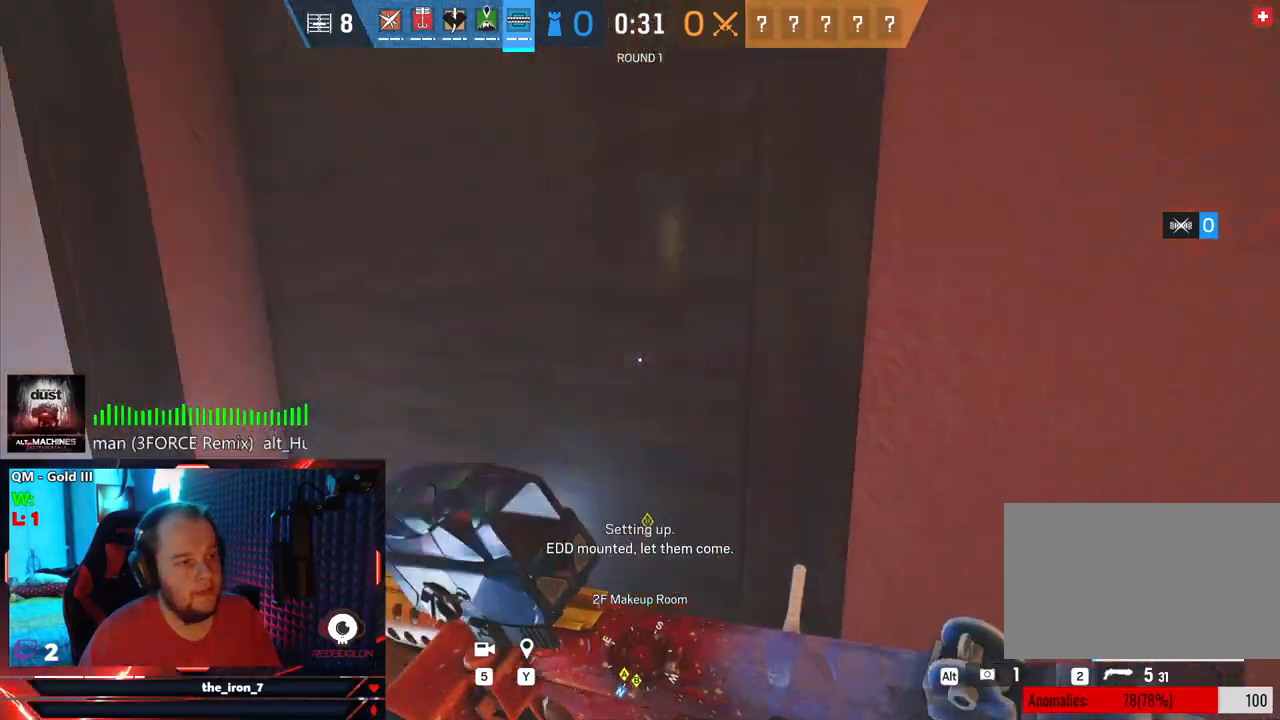
{"keys": ["f"], "mouse": [], "mouse_move": "still", "events": [[21, "f", "down"], [83, "a", "up"], [83, "shift", "up"], [83, "w", "up"]]}
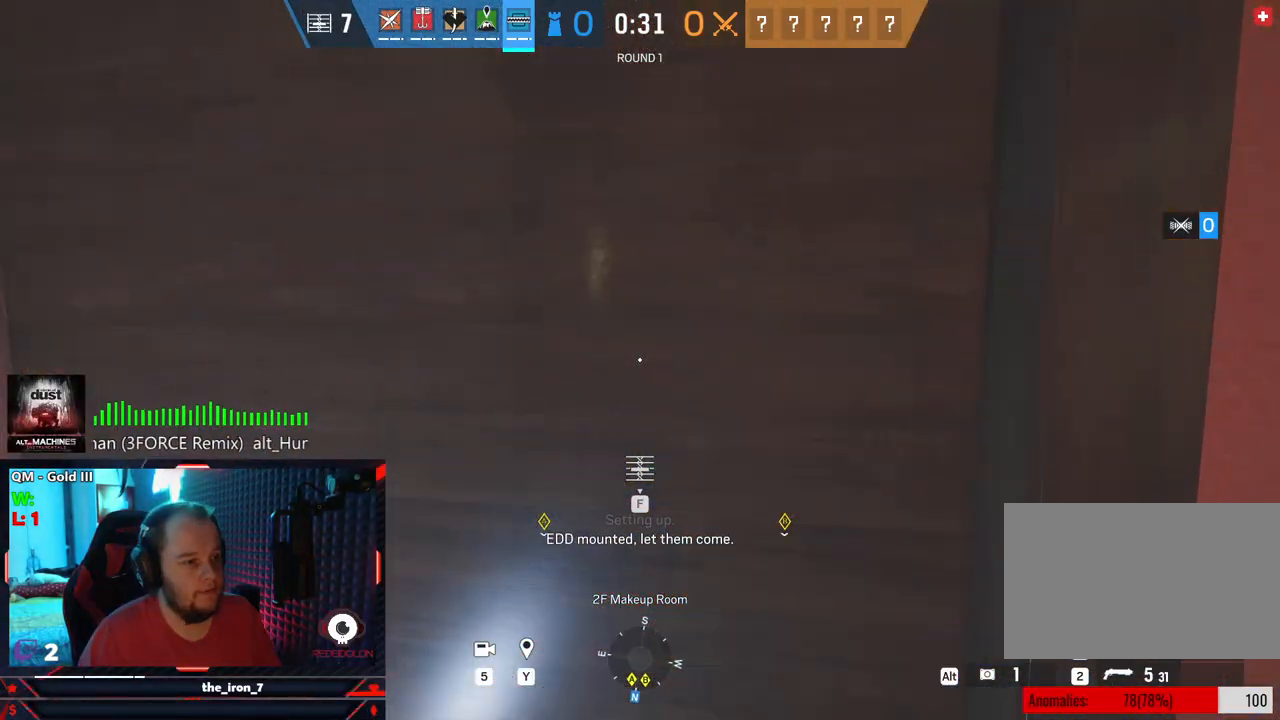
{"keys": ["f"], "mouse": [], "mouse_move": "still", "events": []}
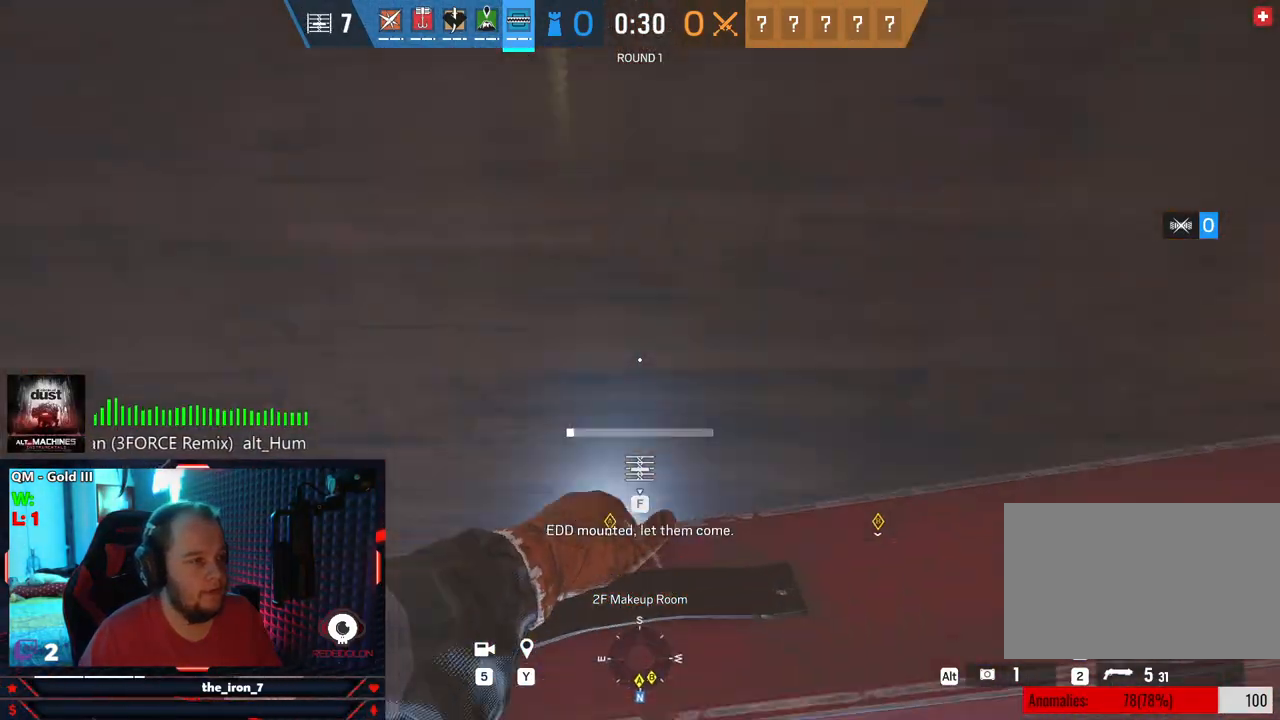
{"keys": ["f"], "mouse": [], "mouse_move": "still", "events": []}
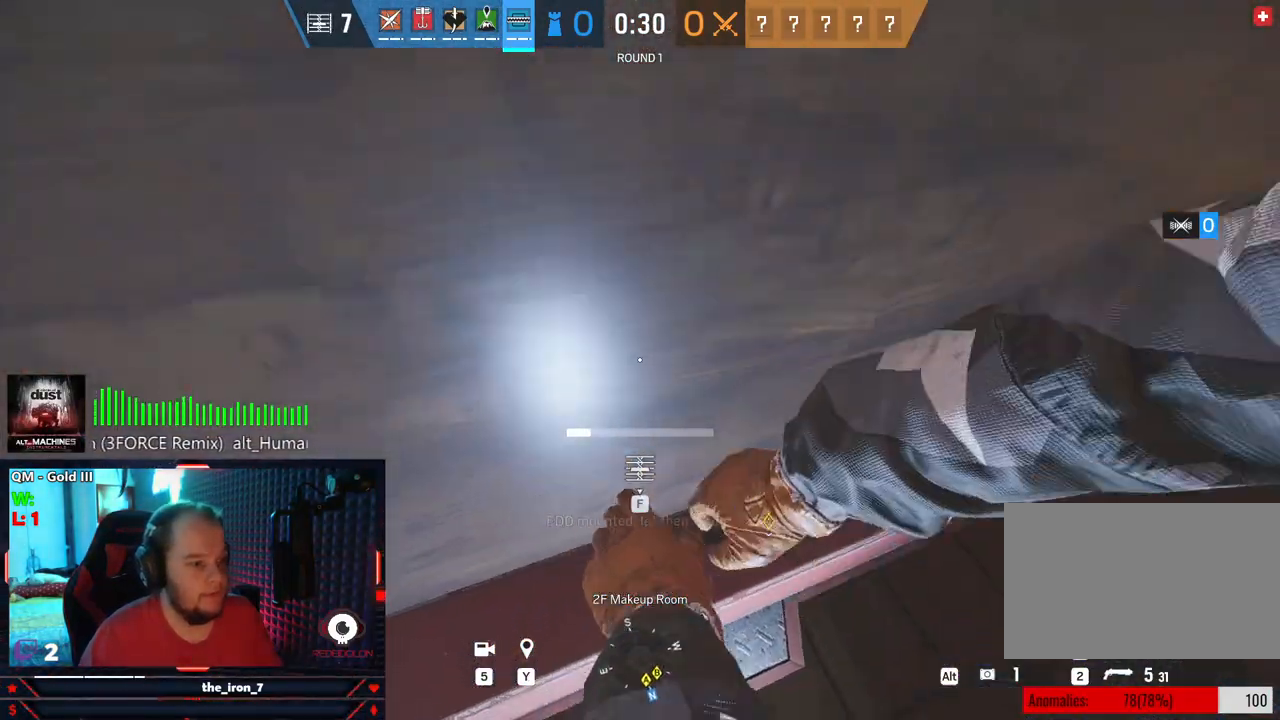
{"keys": ["f"], "mouse": [], "mouse_move": "still", "events": []}
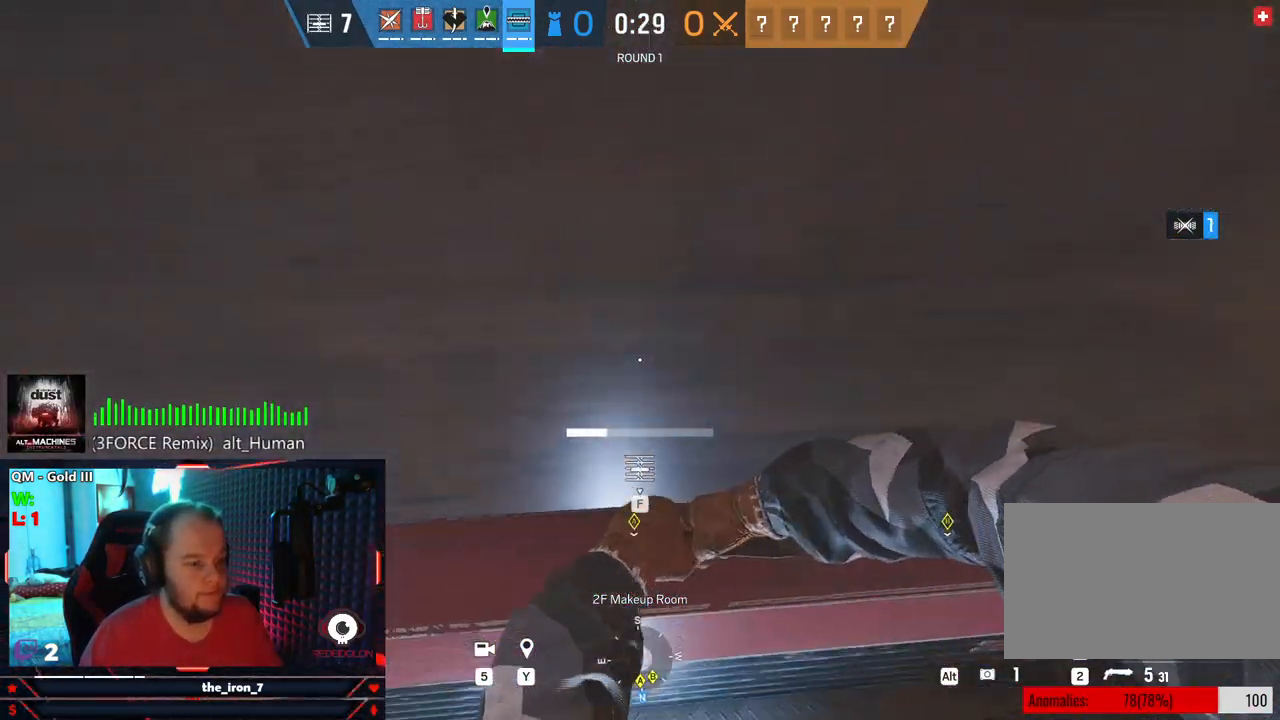
{"keys": ["f"], "mouse": [], "mouse_move": "still", "events": []}
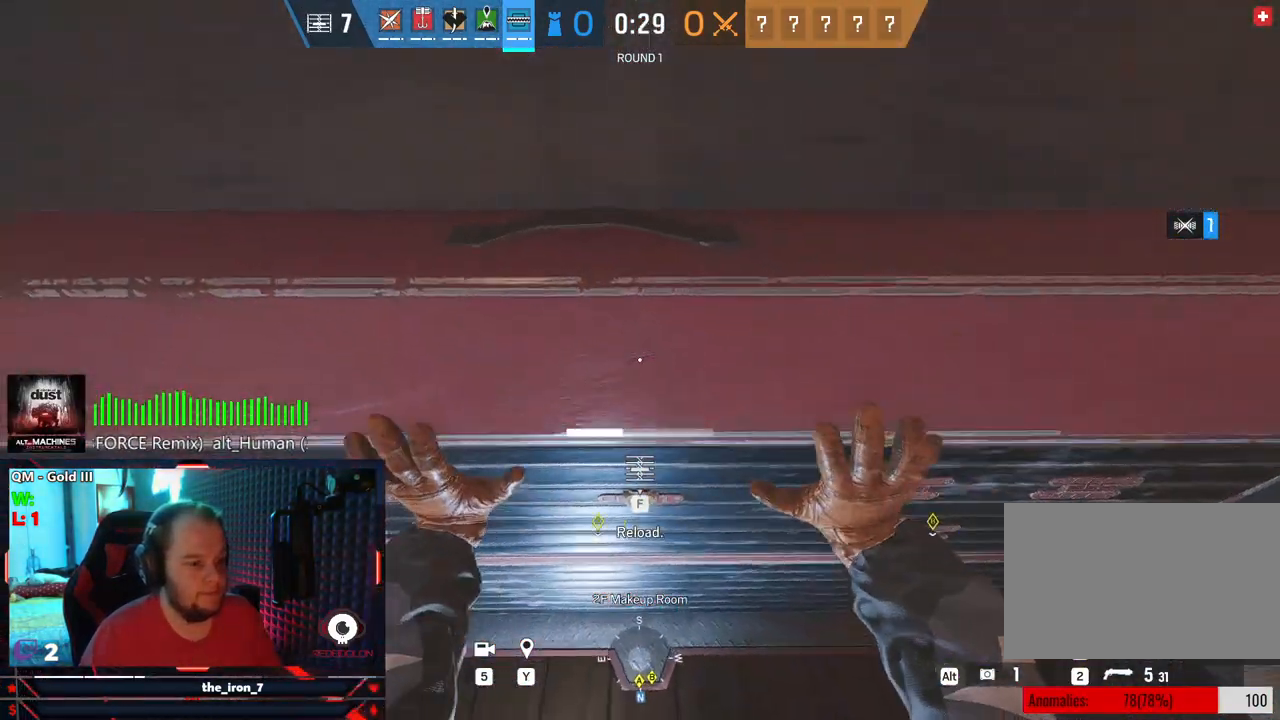
{"keys": ["f"], "mouse": [], "mouse_move": "still", "events": []}
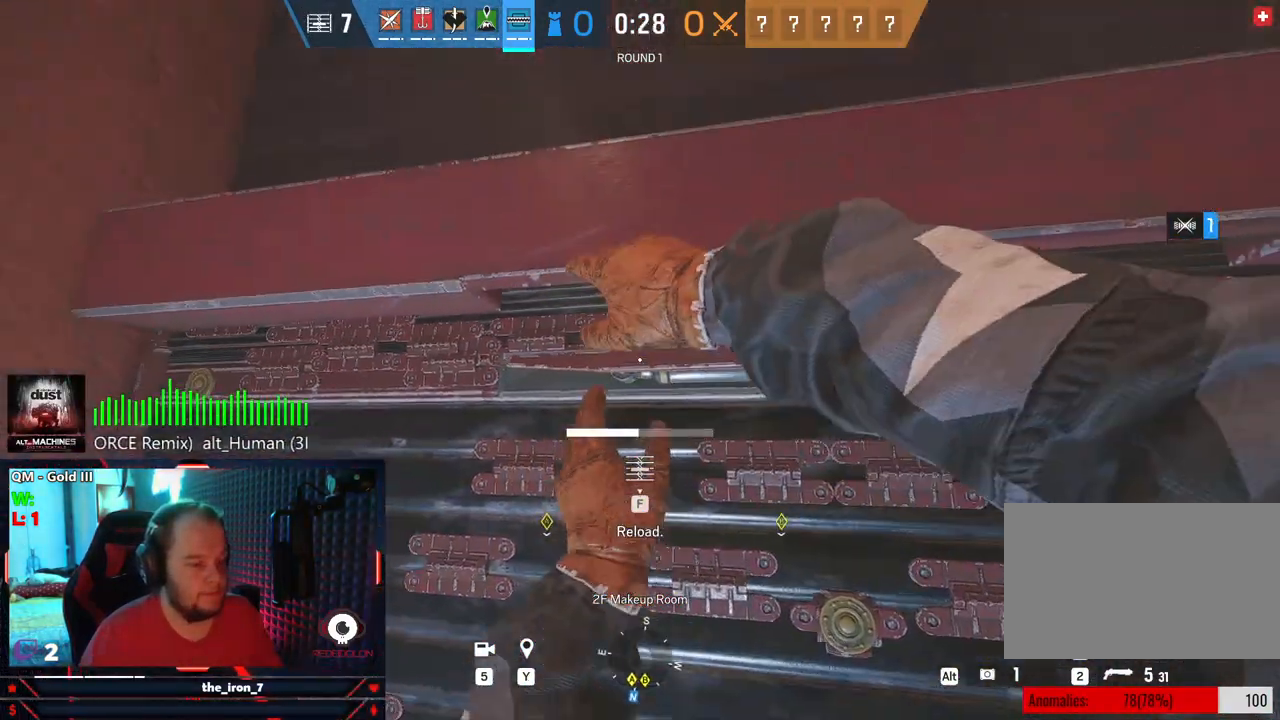
{"keys": ["f"], "mouse": [], "mouse_move": "still", "events": []}
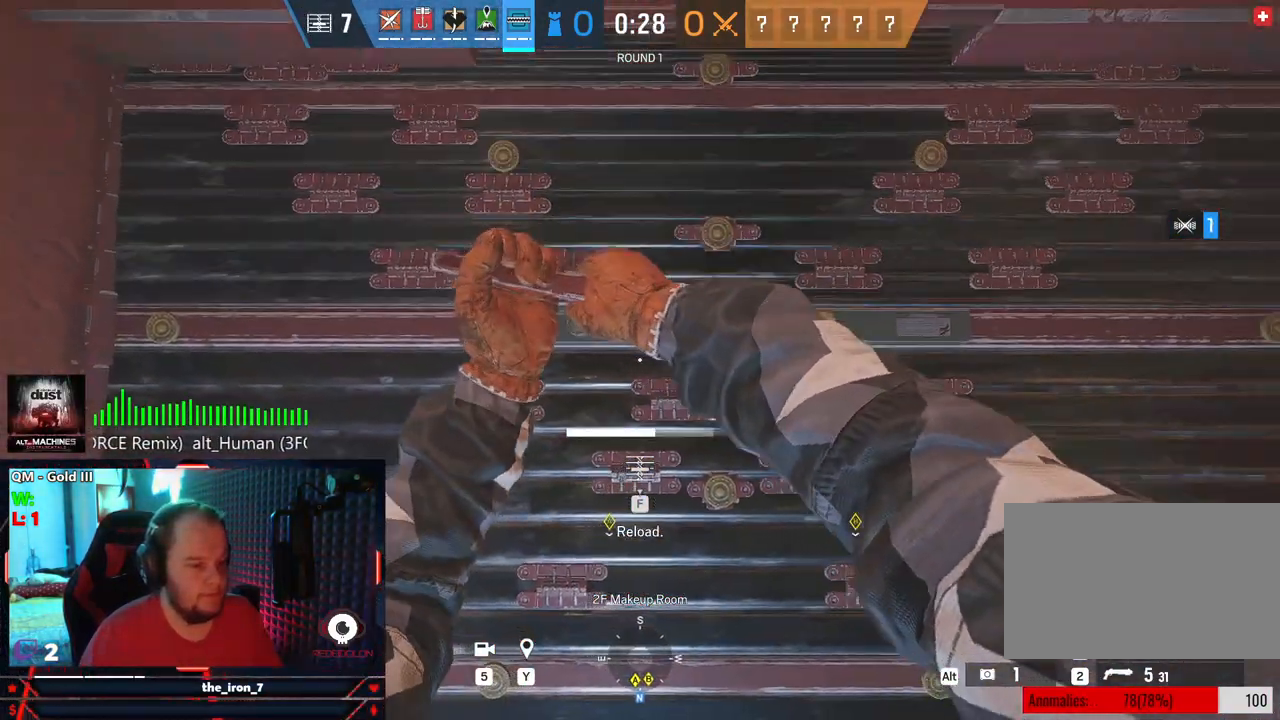
{"keys": ["f"], "mouse": [], "mouse_move": "still", "events": []}
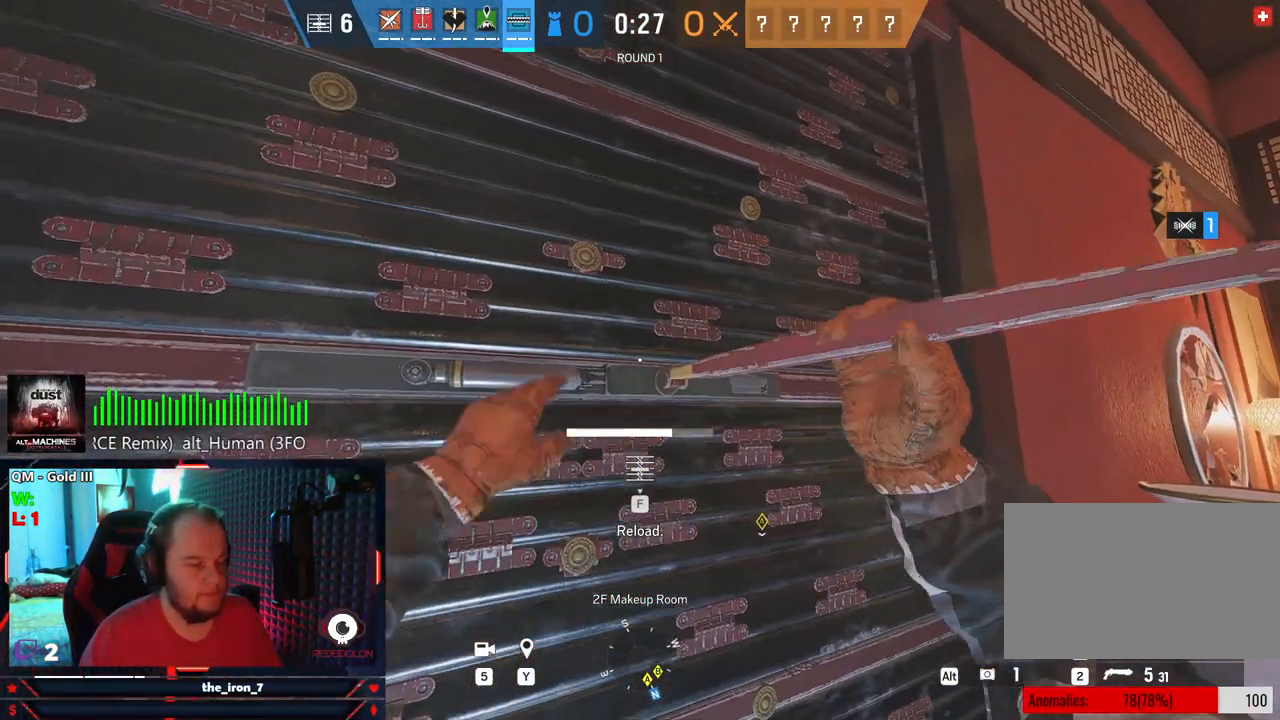
{"keys": ["f"], "mouse": [], "mouse_move": "still", "events": []}
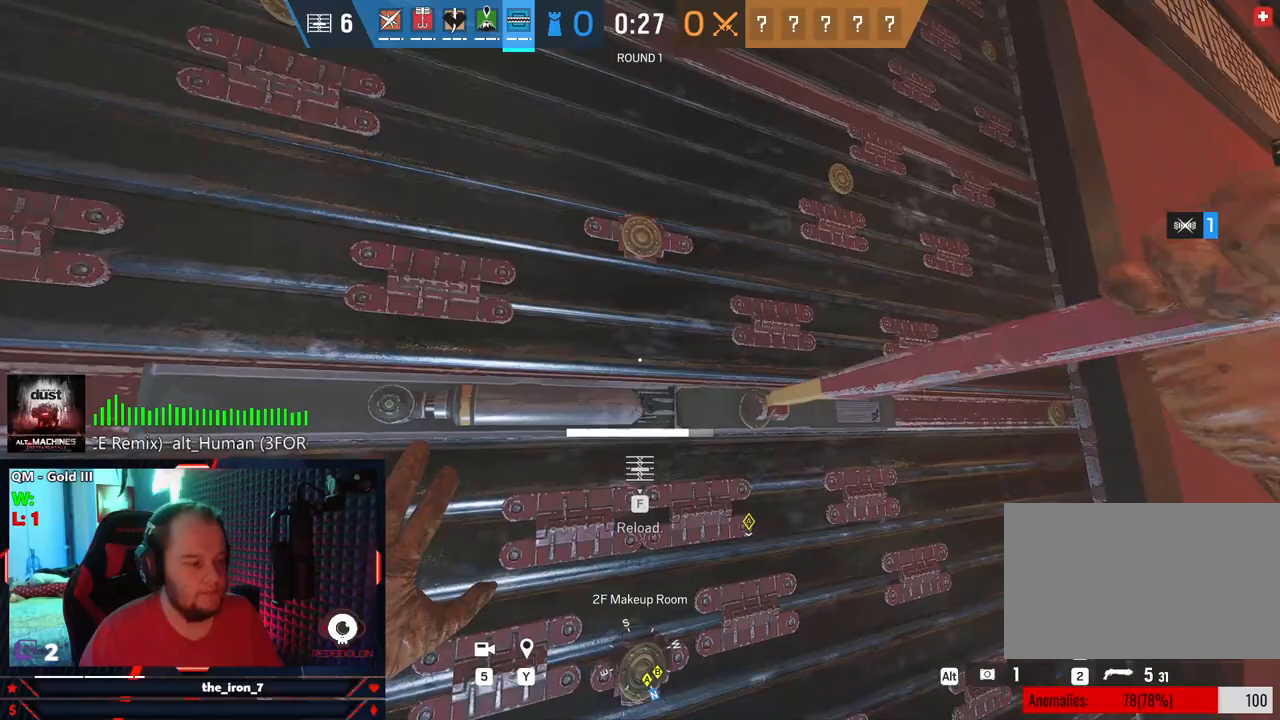
{"keys": ["f"], "mouse": [], "mouse_move": "still", "events": []}
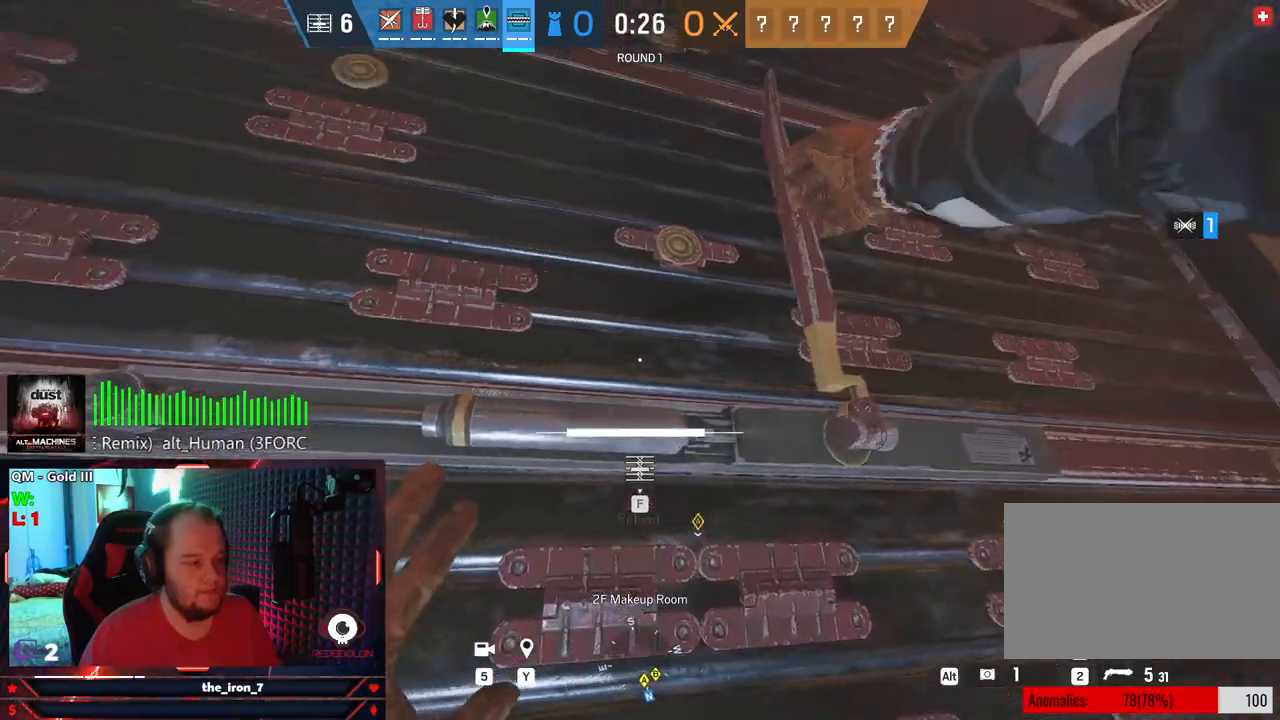
{"keys": ["shift", "w"], "mouse": [], "mouse_move": "right", "events": [[292, "w", "down"], [333, "shift", "down"], [375, "f", "up"]]}
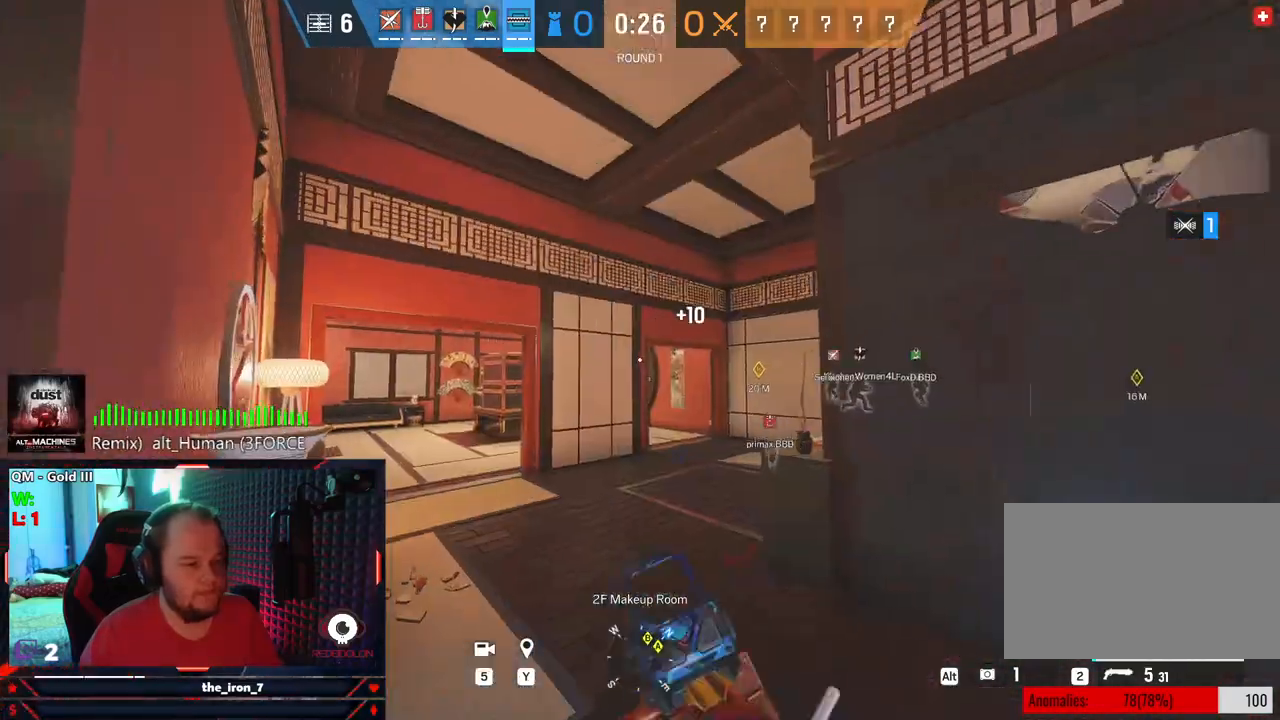
{"keys": ["shift", "w"], "mouse": [], "mouse_move": "right", "events": []}
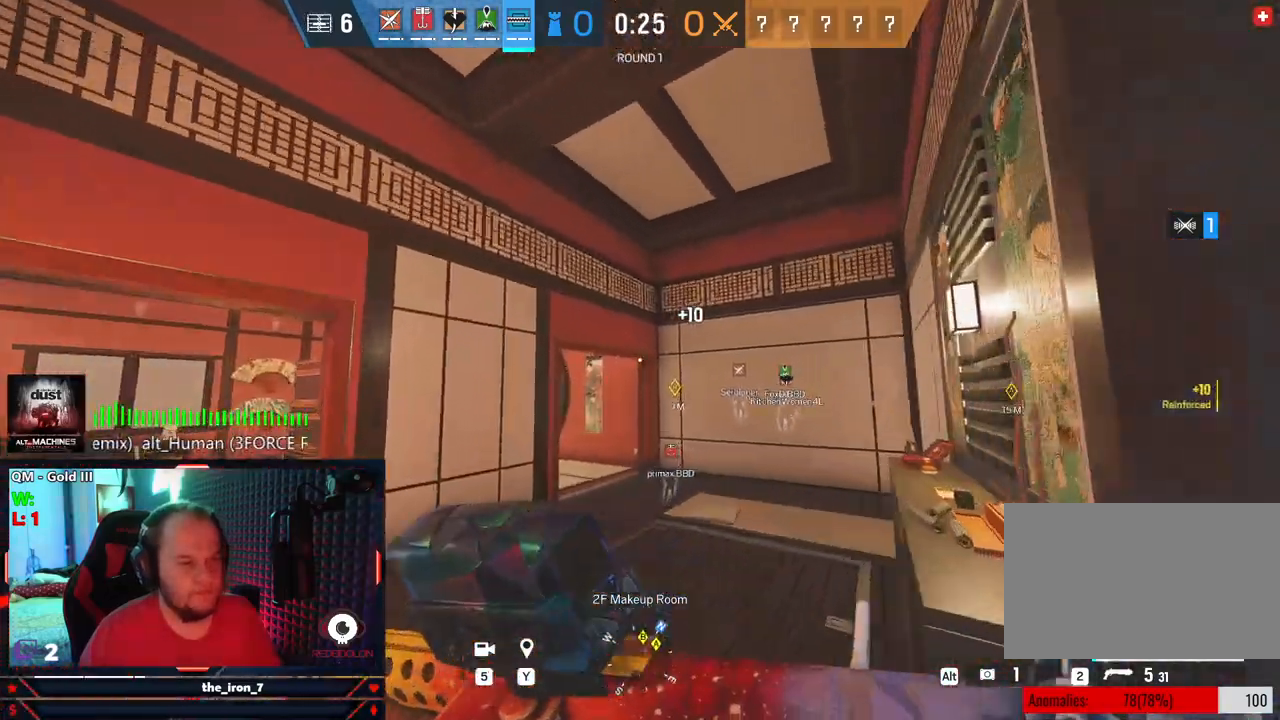
{"keys": ["shift", "w"], "mouse": [], "mouse_move": "still", "events": []}
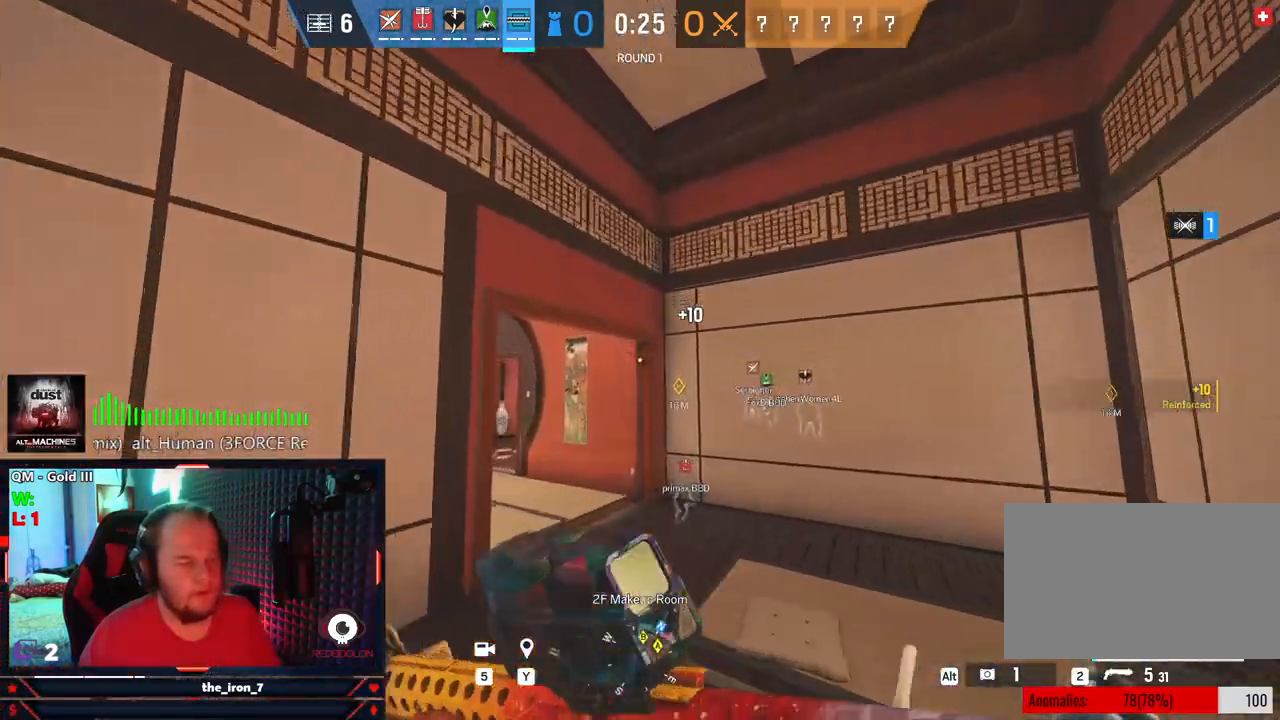
{"keys": ["shift", "w"], "mouse": [], "mouse_move": "left", "events": []}
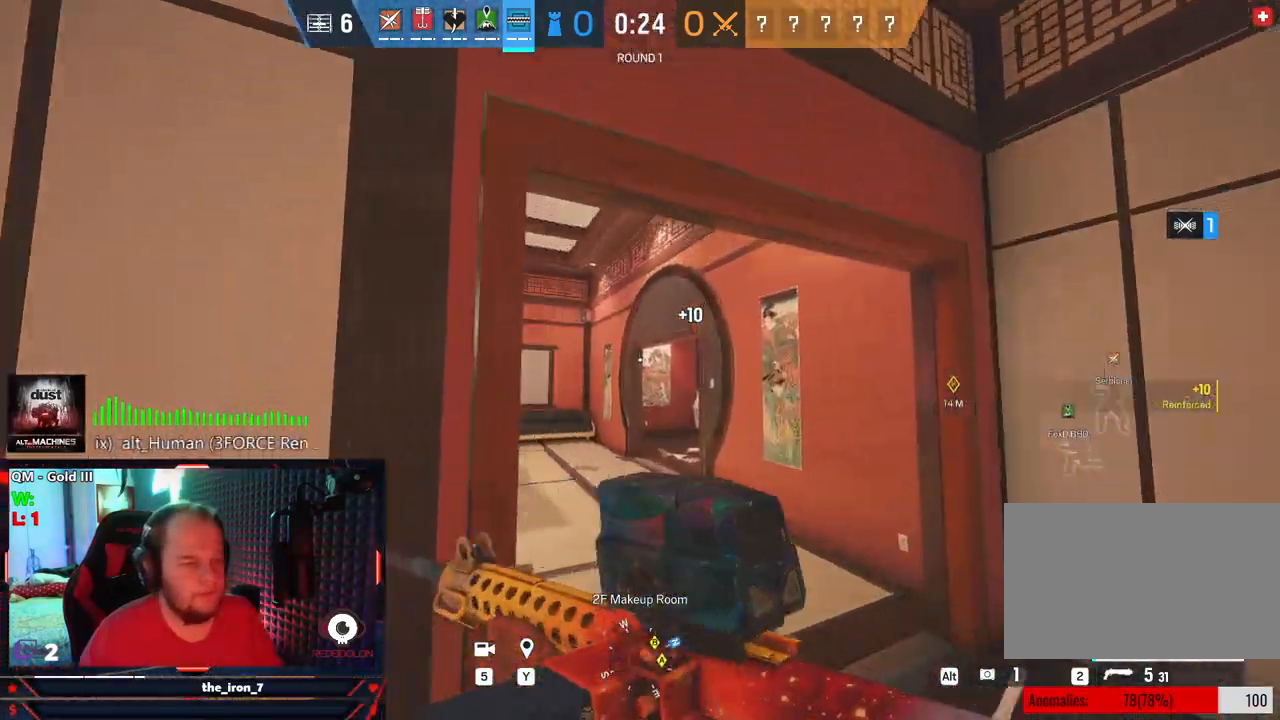
{"keys": ["shift", "w"], "mouse": [], "mouse_move": "still", "events": []}
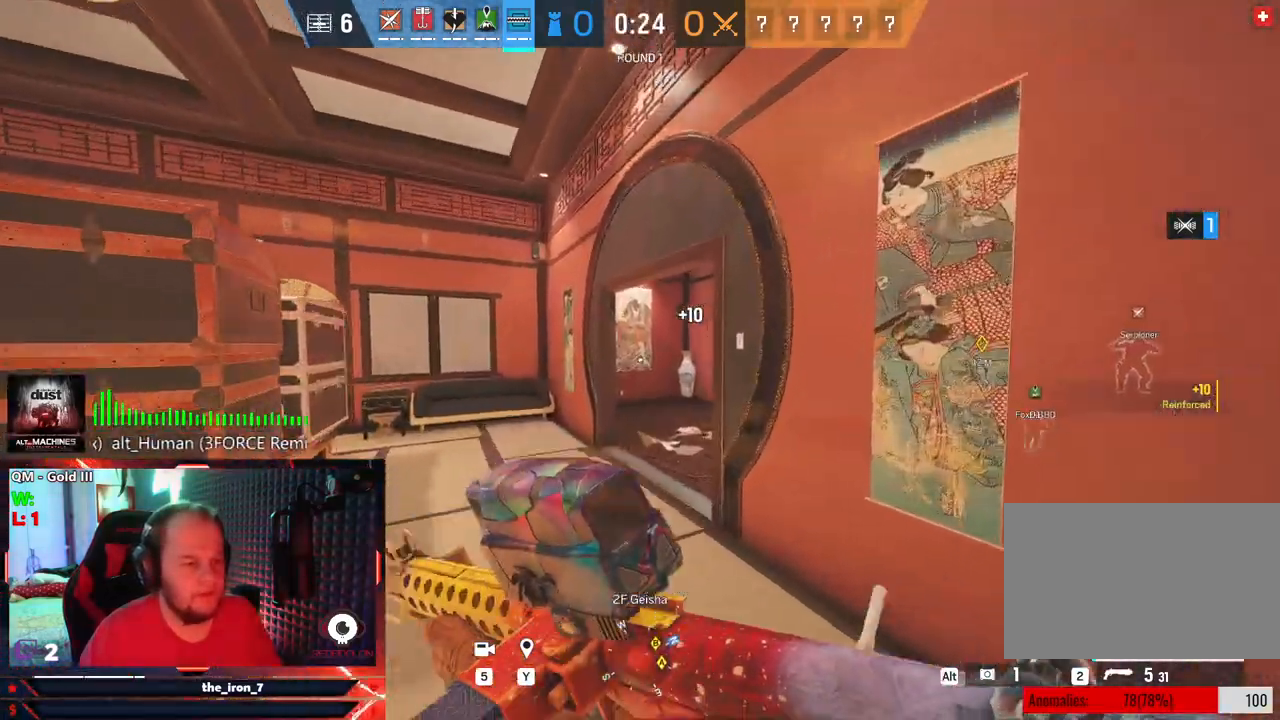
{"keys": ["shift", "w"], "mouse": [], "mouse_move": "right", "events": []}
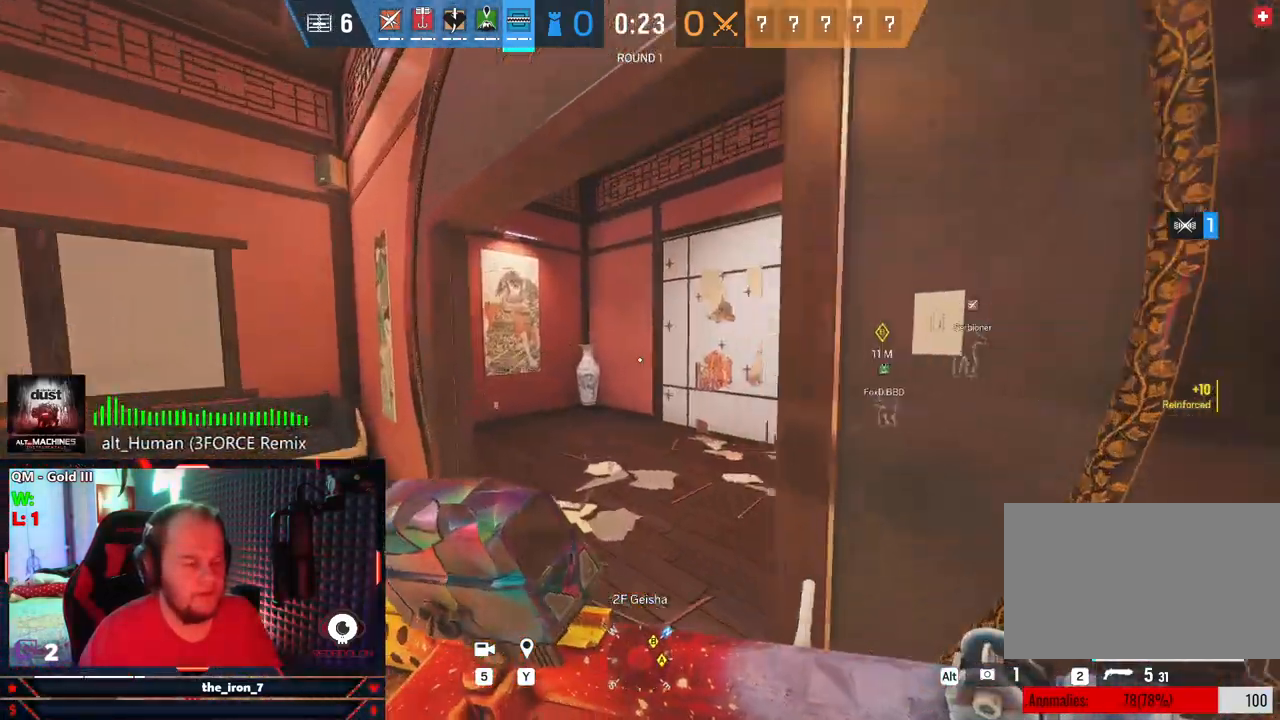
{"keys": ["shift", "w"], "mouse": [], "mouse_move": "right", "events": []}
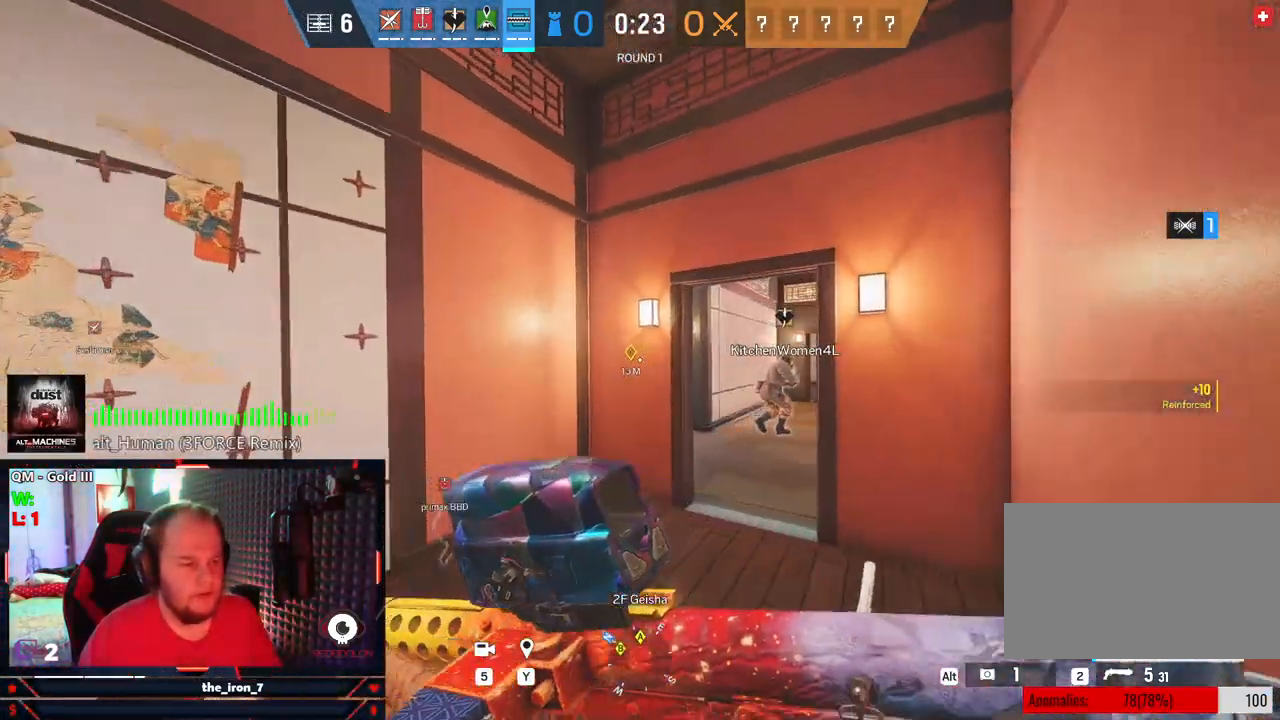
{"keys": ["shift", "w"], "mouse": [], "mouse_move": "still", "events": []}
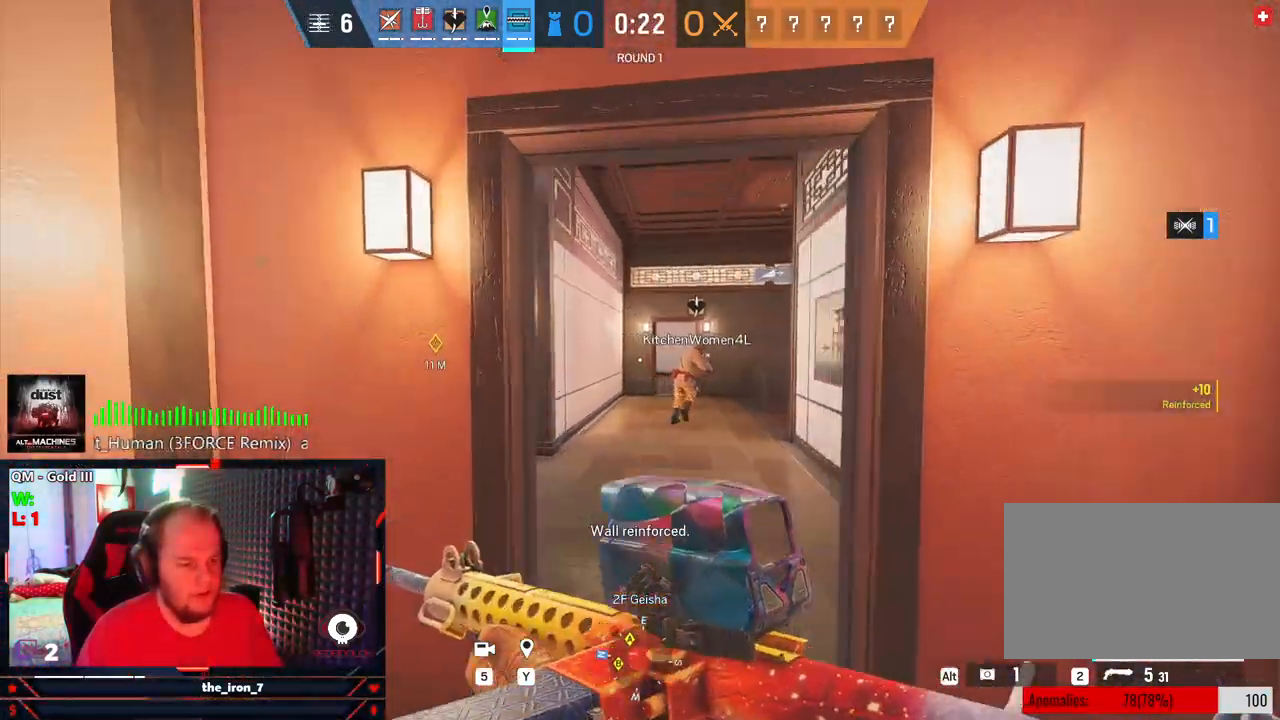
{"keys": ["shift", "w"], "mouse": [], "mouse_move": "still", "events": []}
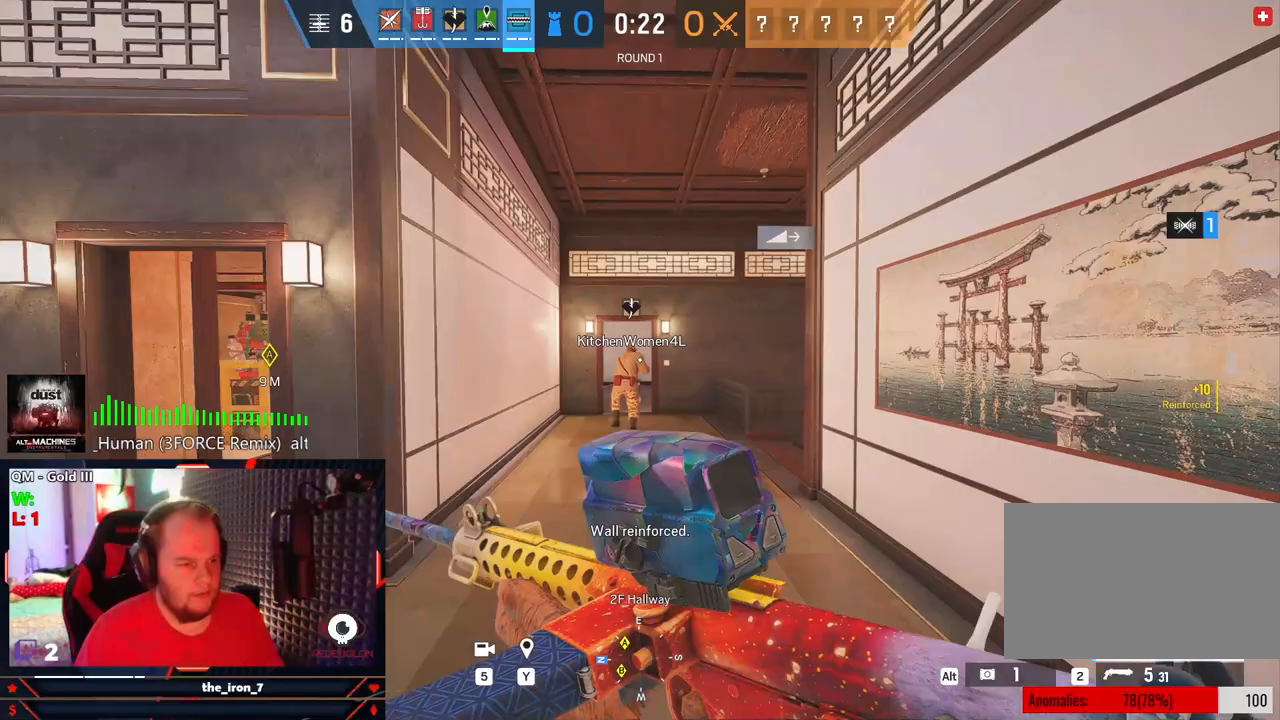
{"keys": ["a", "shift", "w"], "mouse": [], "mouse_move": "still", "events": [[458, "a", "down"]]}
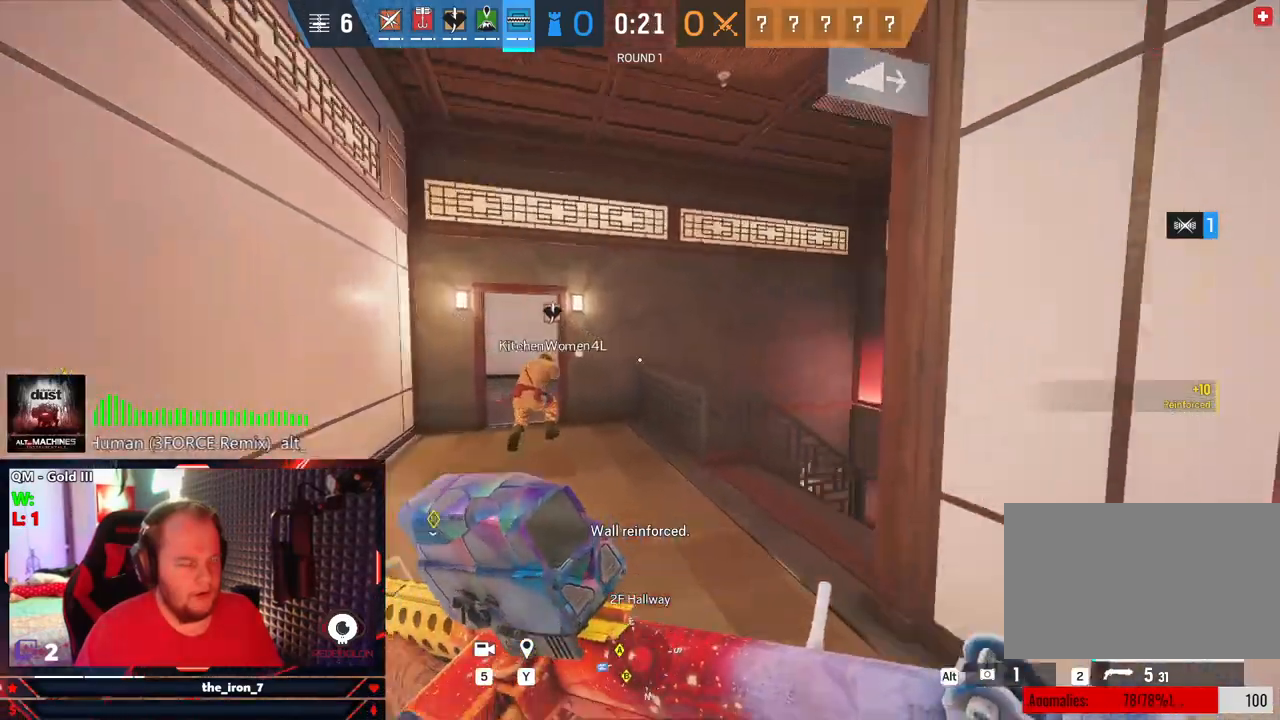
{"keys": ["shift", "w"], "mouse": [], "mouse_move": "still", "events": [[292, "a", "up"]]}
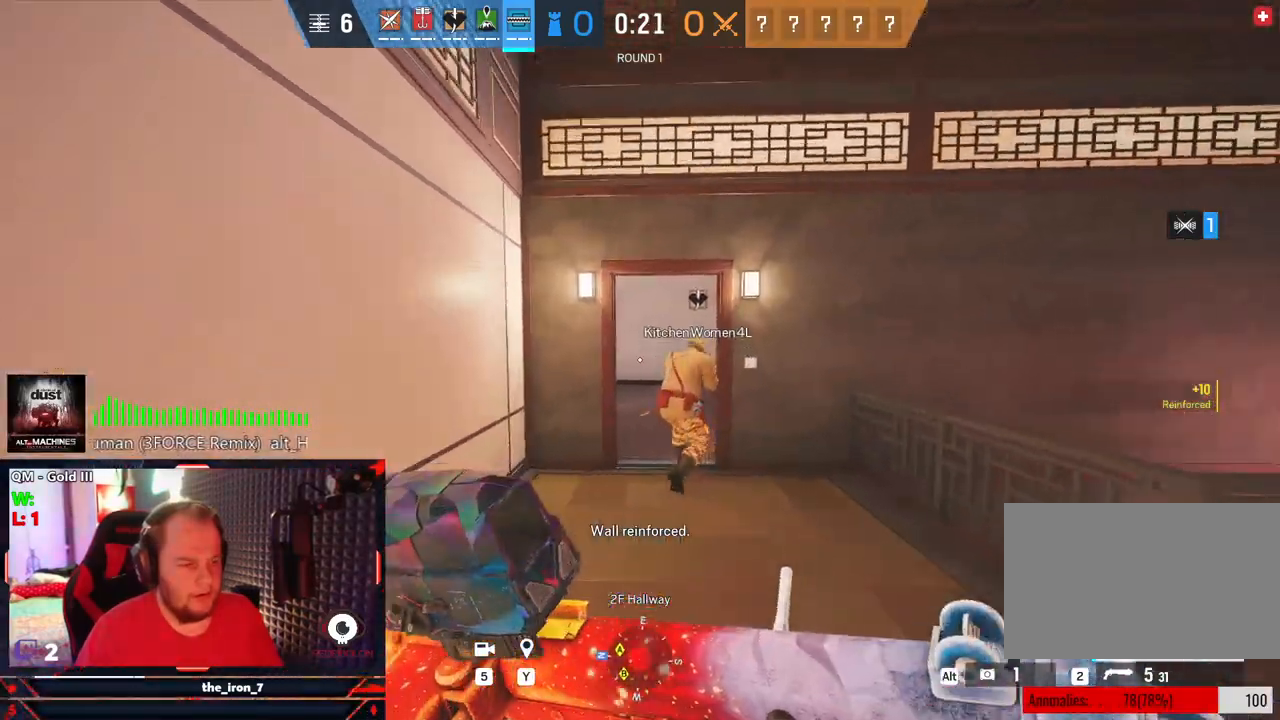
{"keys": ["shift", "w"], "mouse": [], "mouse_move": "left", "events": []}